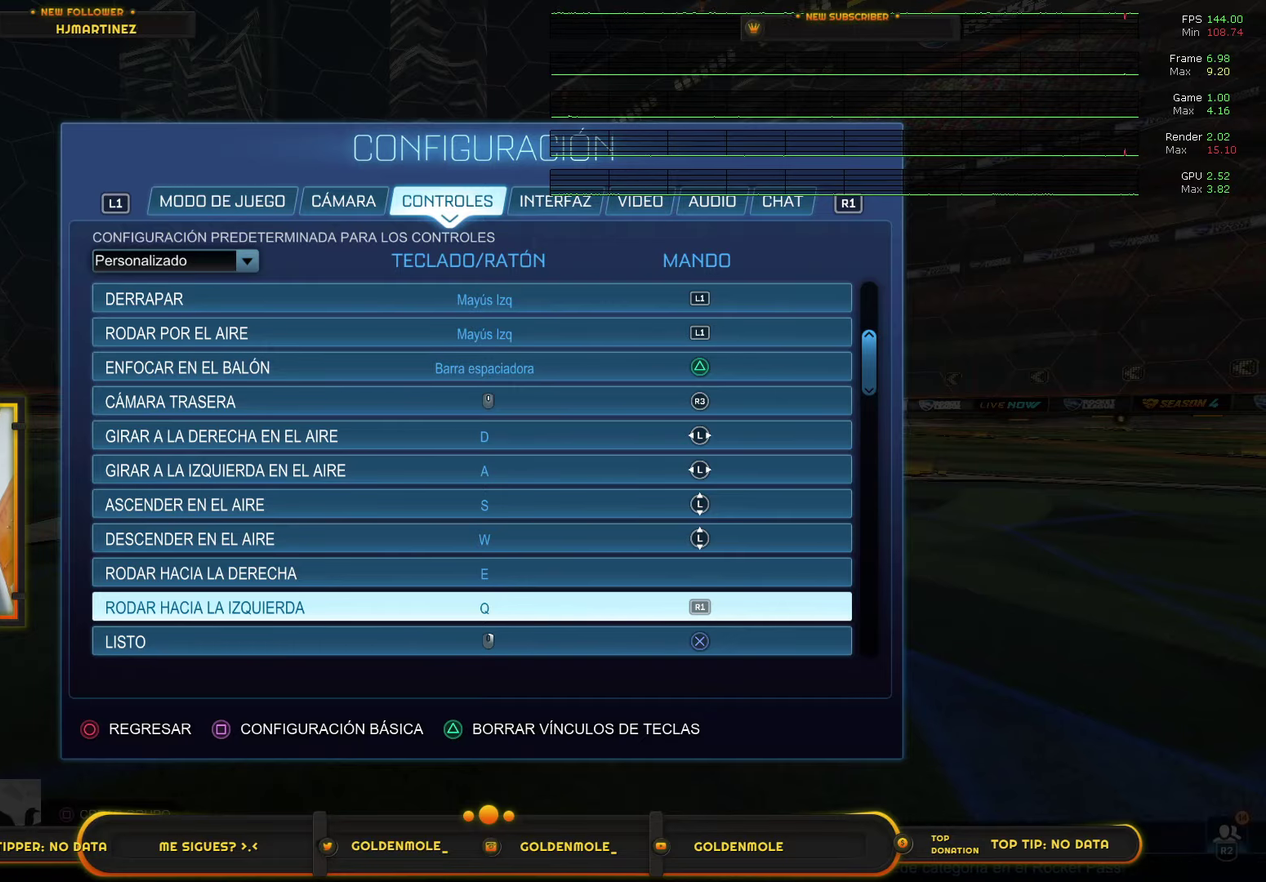
Gameplay with a controller (PlayStation layout); each line is a JSON object with the inputs held at the frame after it. "events" lists button and stick changes between this image and that frame as [ms after this image, input, new state], when the widget could be followed in between. Not read: HOME.
{"buttons": ["CIRCLE"], "left_stick": "center", "right_stick": "center", "events": [[33, "CIRCLE", "down"], [166, "CIRCLE", "up"], [500, "CIRCLE", "down"]]}
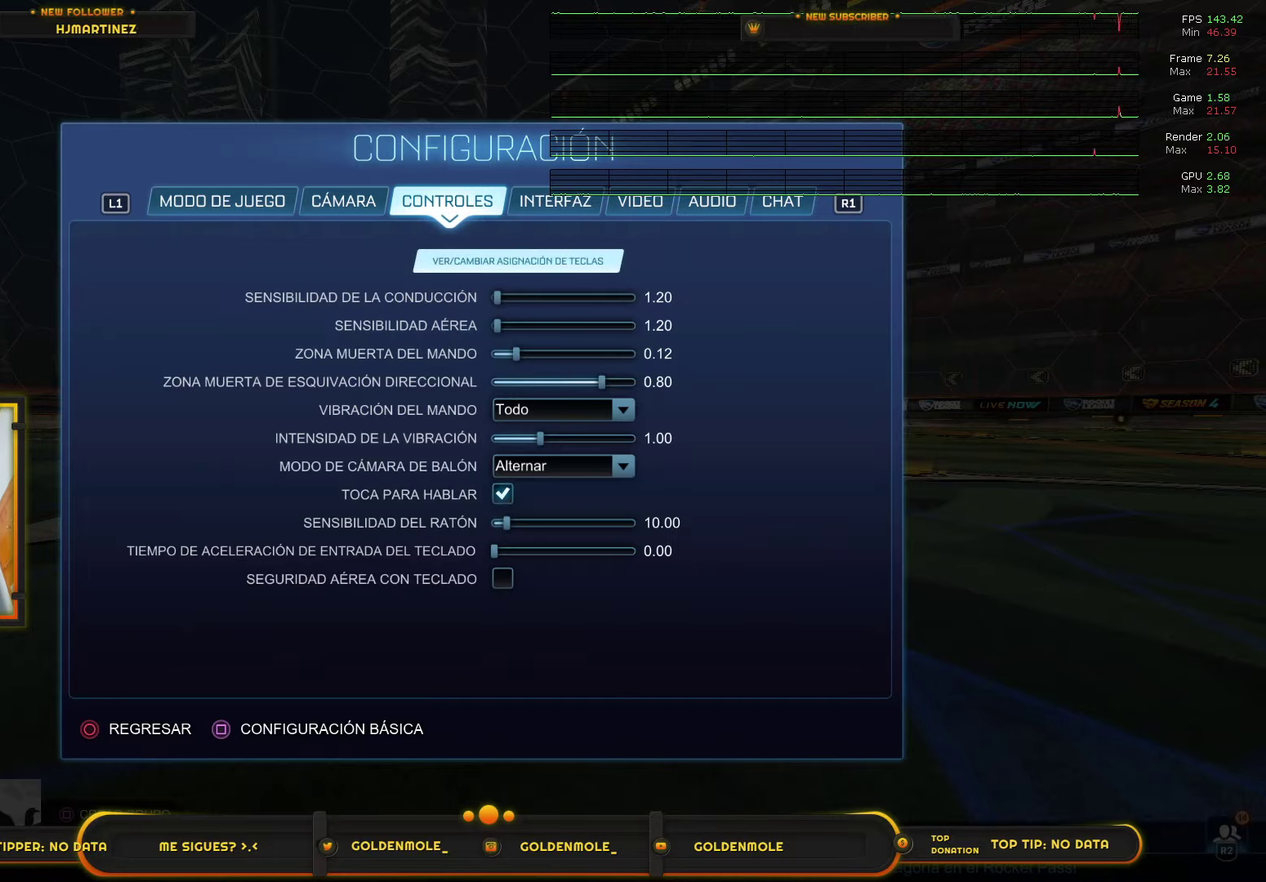
{"buttons": [], "left_stick": "center", "right_stick": "center", "events": [[67, "left_stick", "right"], [100, "CIRCLE", "up"], [133, "left_stick", "center"]]}
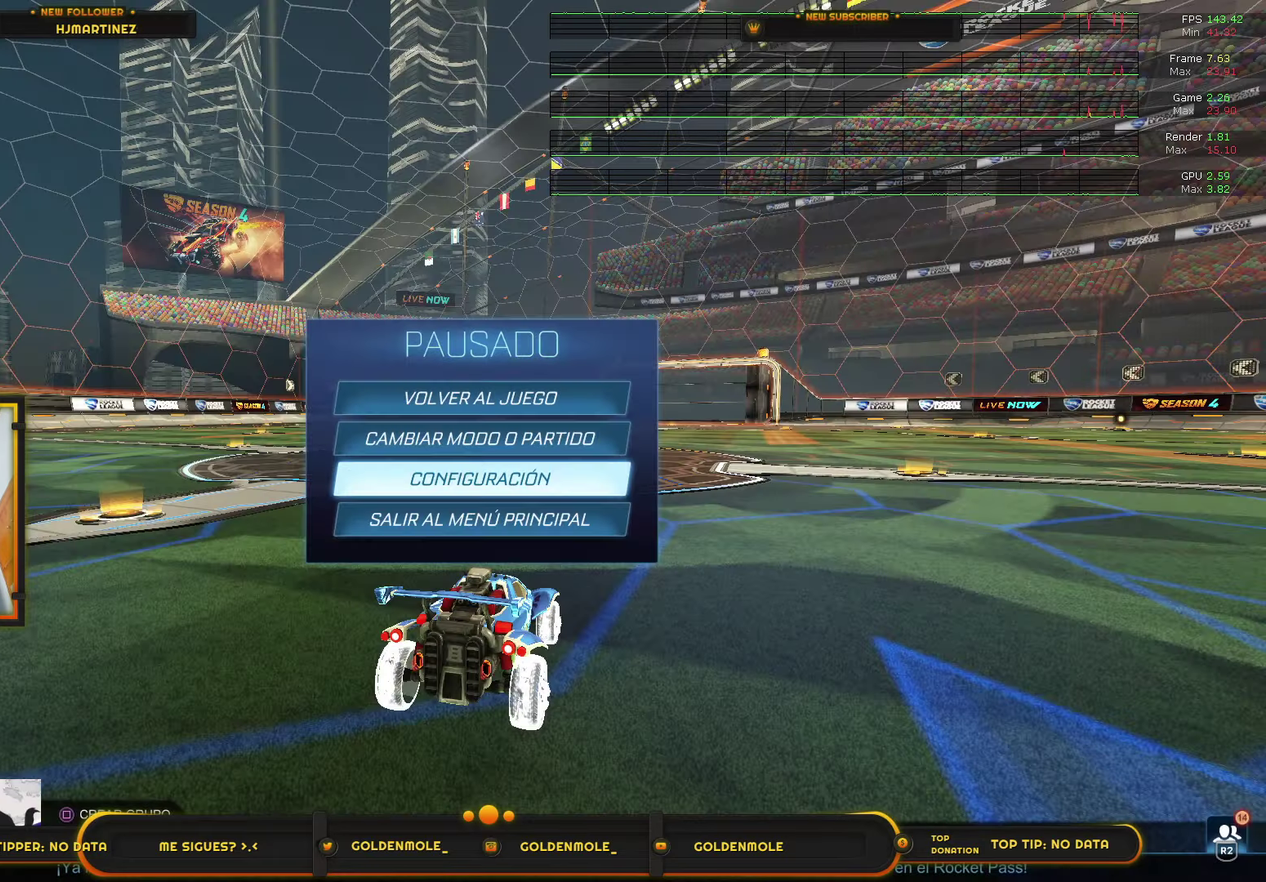
{"buttons": ["R2"], "left_stick": "right", "right_stick": "center", "events": [[233, "CIRCLE", "down"], [300, "CIRCLE", "up"], [400, "left_stick", "right"], [467, "R2", "down"]]}
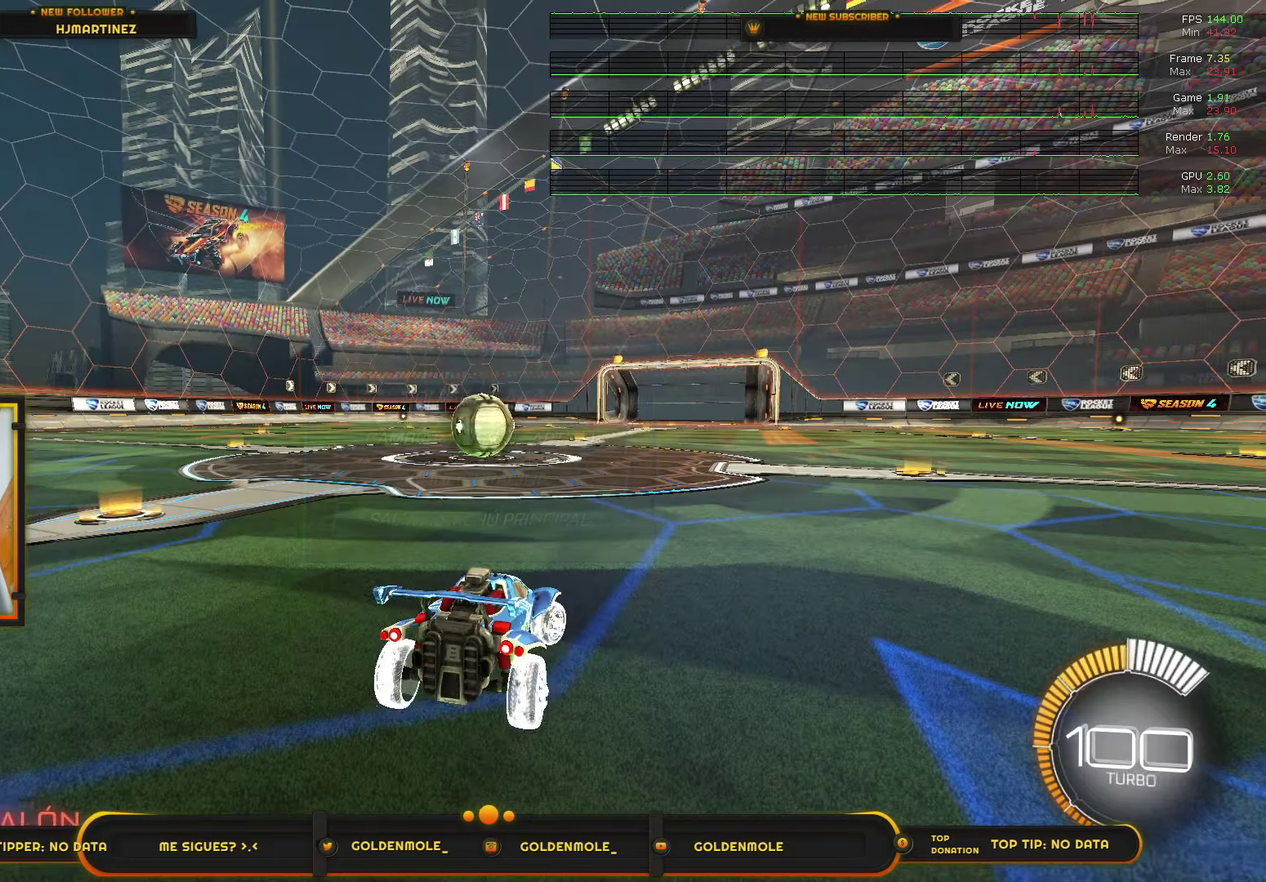
{"buttons": [], "left_stick": "center", "right_stick": "center", "events": [[133, "left_stick", "center"], [300, "R2", "up"]]}